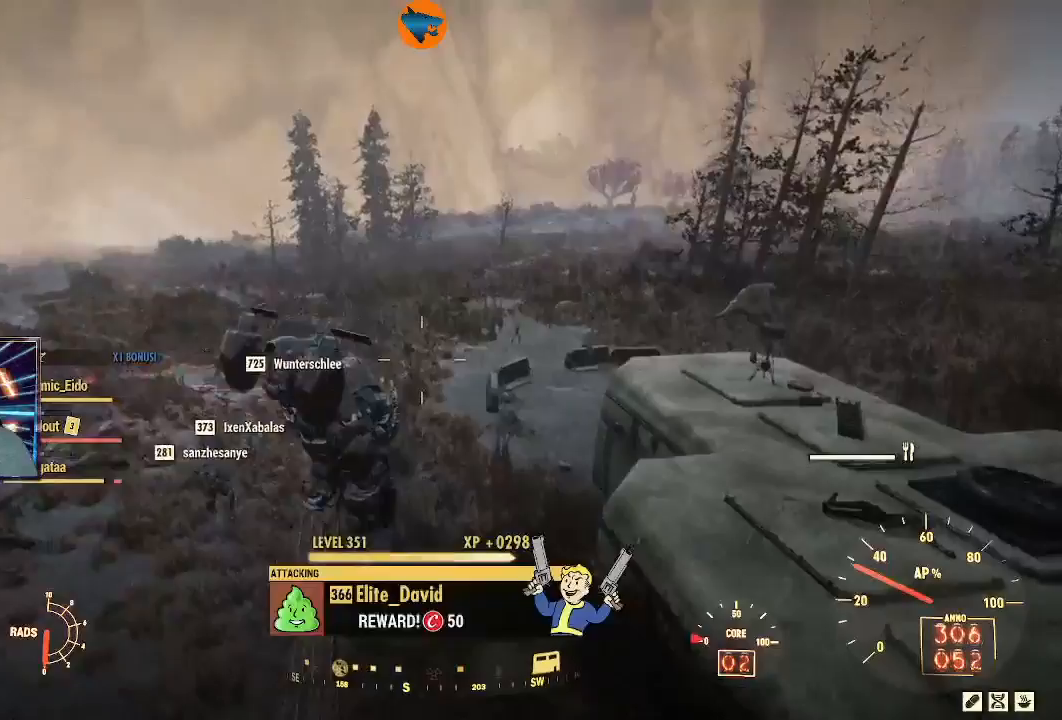
Gameplay with a controller (Xbox layout); each line is a JSON object with the inputs held at the frame after it (dt_ms = milliseconds from this image to that frame). "events" lists button and stick changes between this image and that frame as [ms after this image, input, new state], when the widget could be followed in between.
{"dt_ms": 500, "buttons": [], "left_stick": "left", "right_stick": "center", "events": [[200, "L2", "up"], [267, "left_stick", "down-left"], [333, "left_stick", "left"], [400, "L1", "down"], [500, "L1", "up"]]}
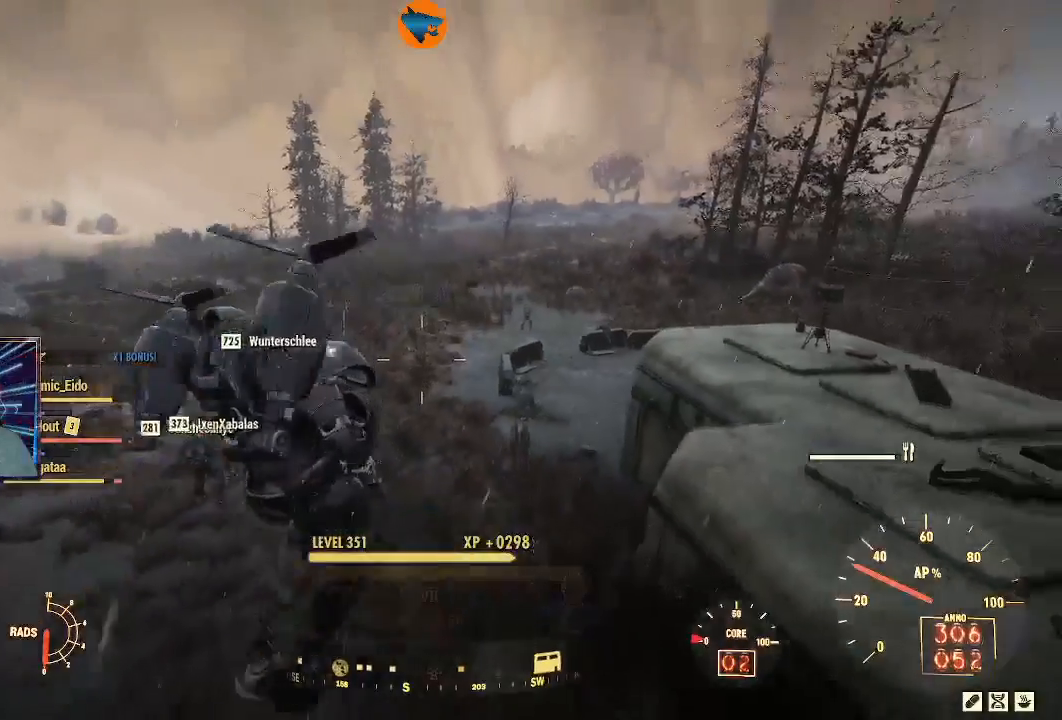
{"dt_ms": 500, "buttons": ["R2"], "left_stick": "center", "right_stick": "center", "events": [[33, "left_stick", "center"], [233, "R2", "down"]]}
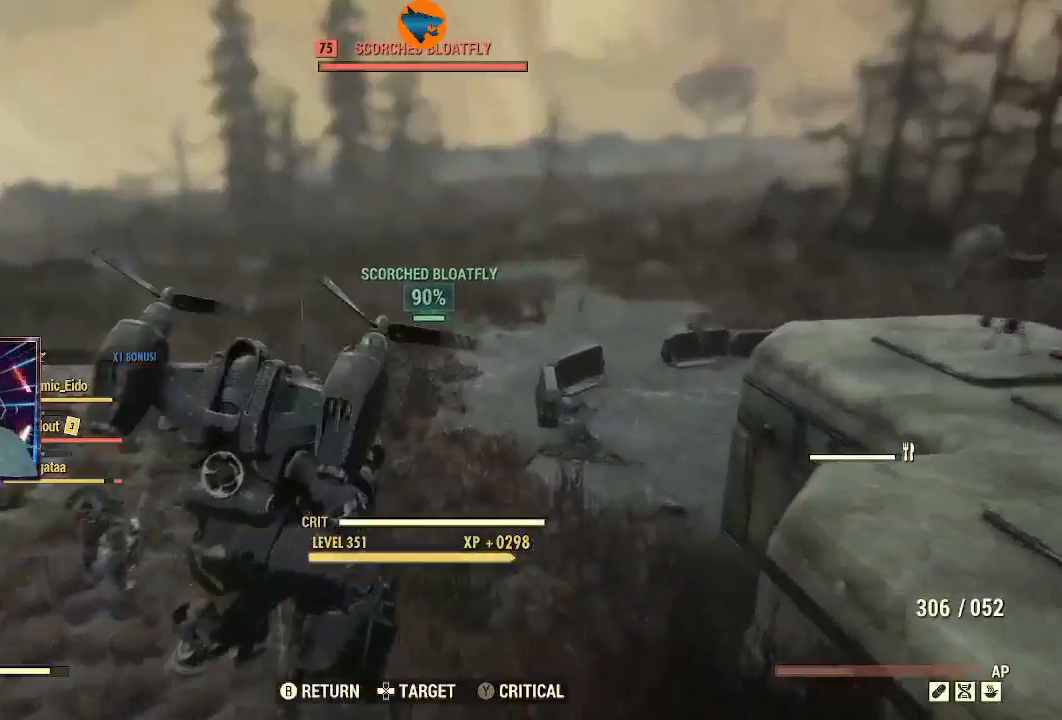
{"dt_ms": 500, "buttons": ["R2"], "left_stick": "center", "right_stick": "center", "events": []}
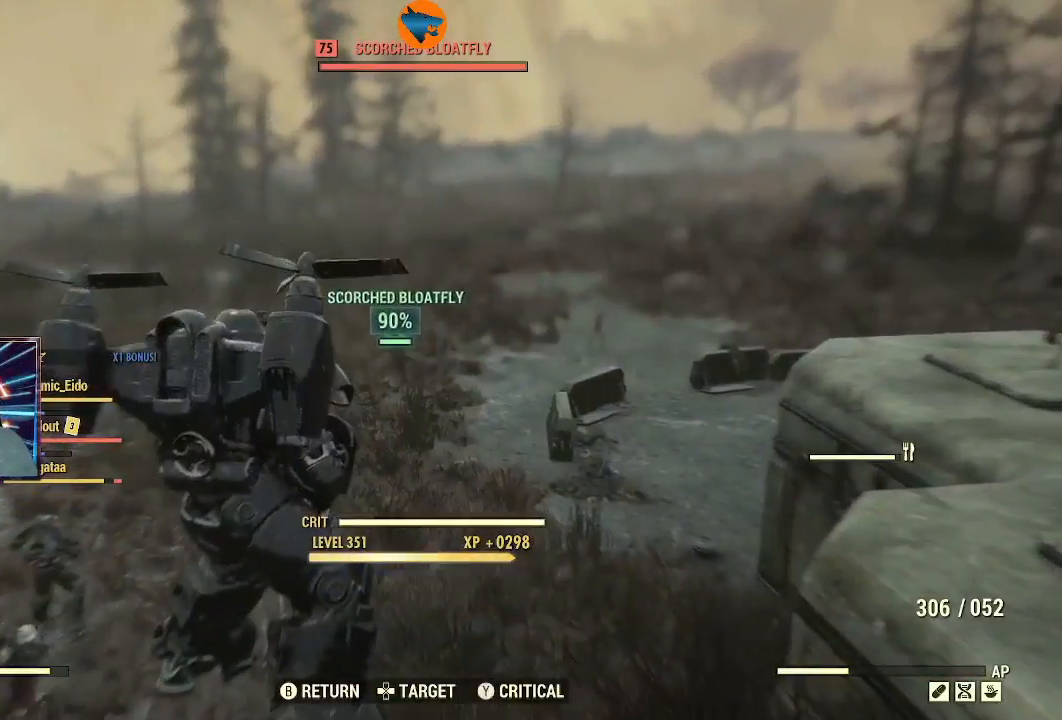
{"dt_ms": 500, "buttons": ["R2"], "left_stick": "center", "right_stick": "center", "events": []}
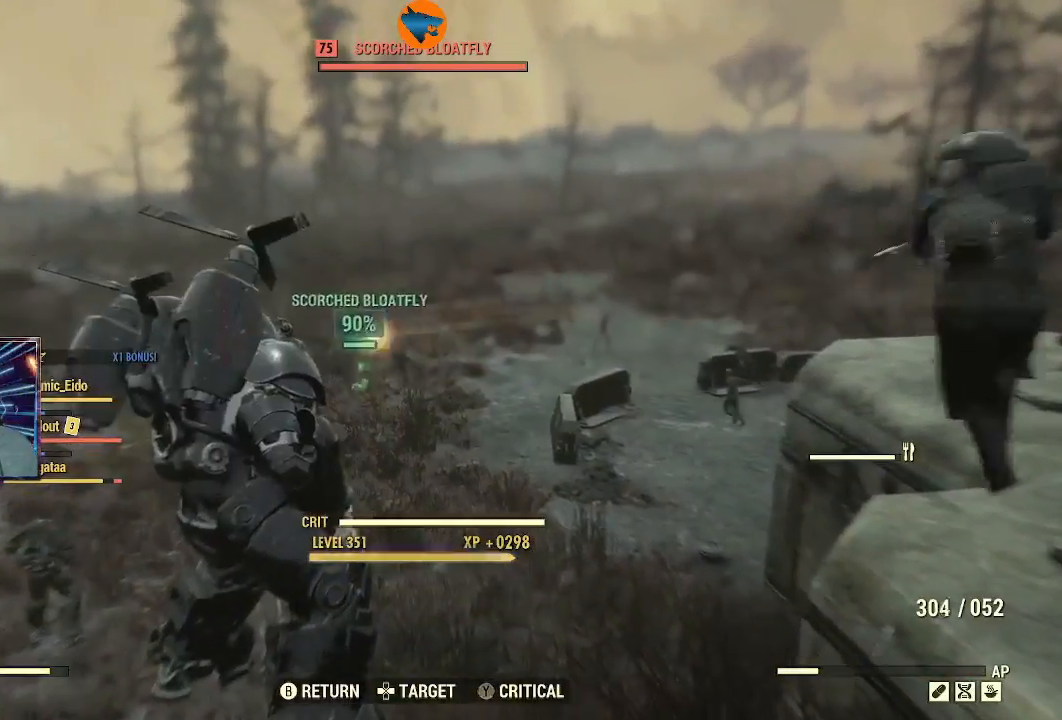
{"dt_ms": 500, "buttons": [], "left_stick": "center", "right_stick": "center", "events": [[433, "R2", "up"]]}
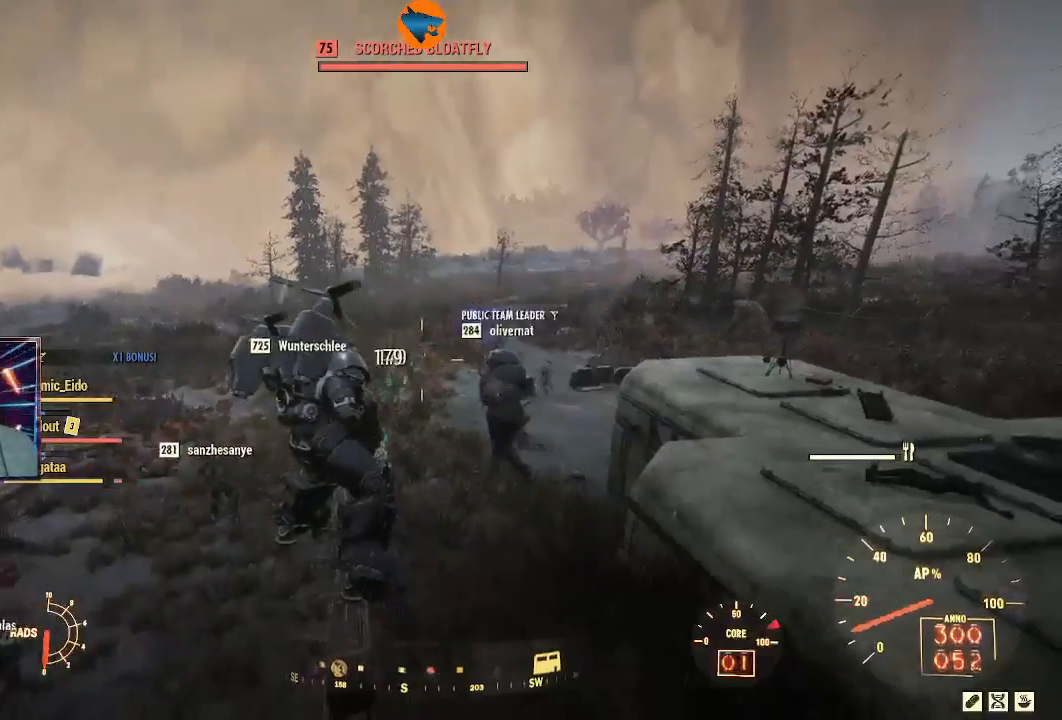
{"dt_ms": 500, "buttons": [], "left_stick": "center", "right_stick": "center", "events": []}
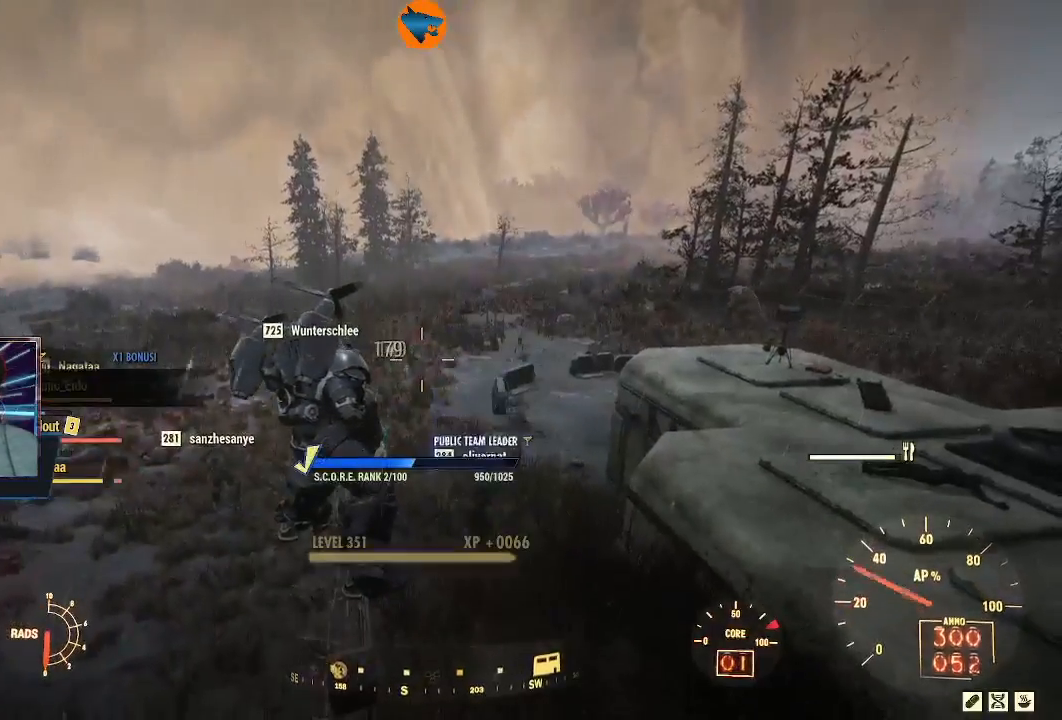
{"dt_ms": 500, "buttons": [], "left_stick": "center", "right_stick": "left", "events": [[67, "right_stick", "left"]]}
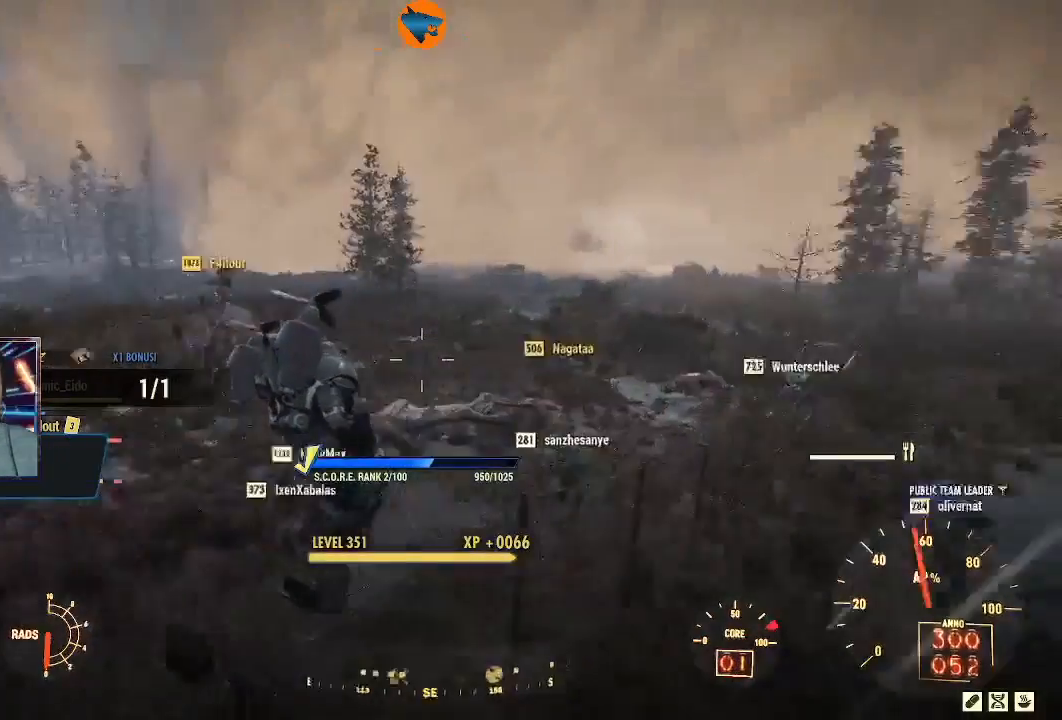
{"dt_ms": 500, "buttons": [], "left_stick": "center", "right_stick": "center", "events": [[167, "L1", "down"], [300, "L1", "up"], [400, "right_stick", "center"]]}
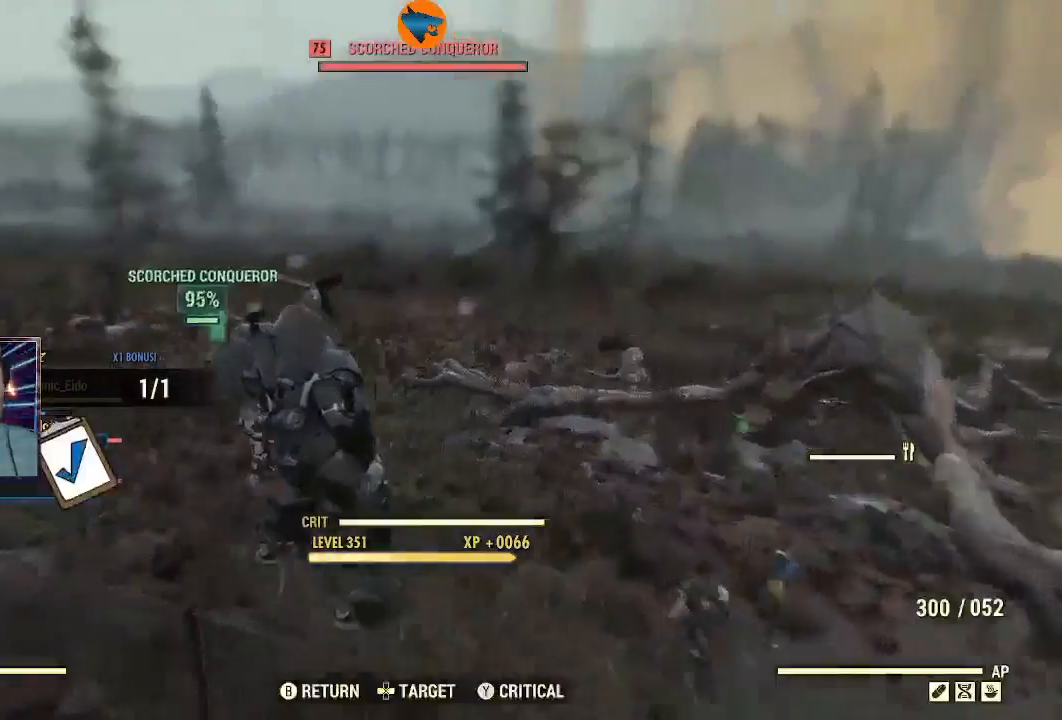
{"dt_ms": 500, "buttons": ["R2"], "left_stick": "center", "right_stick": "center", "events": [[333, "R2", "down"]]}
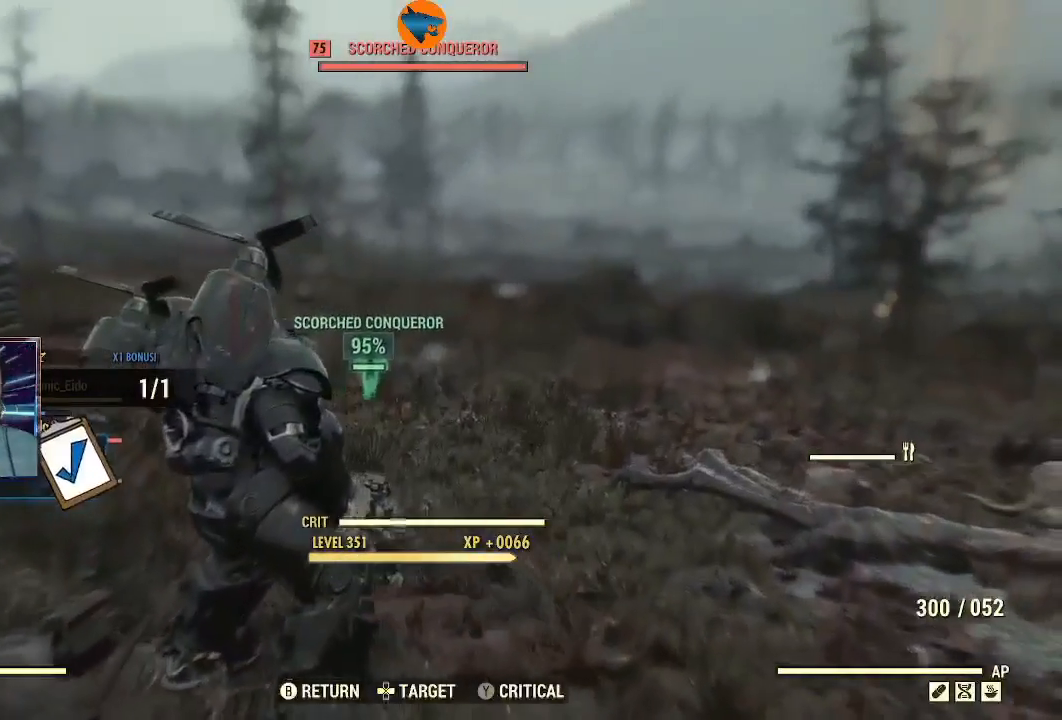
{"dt_ms": 500, "buttons": ["R2"], "left_stick": "center", "right_stick": "center", "events": []}
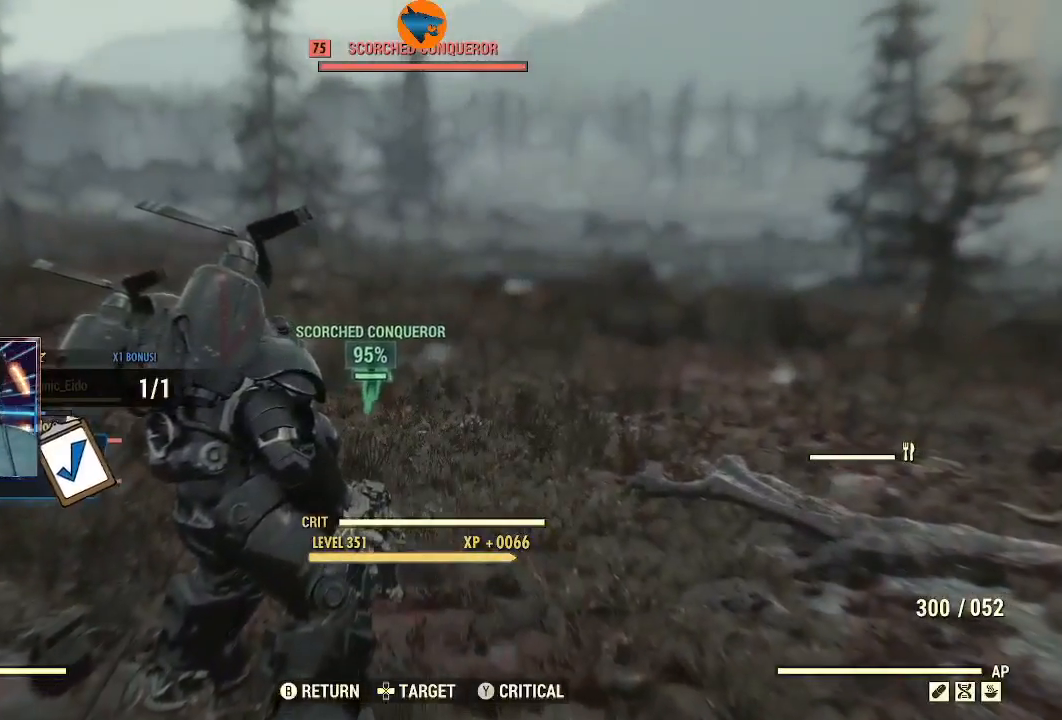
{"dt_ms": 500, "buttons": ["R2"], "left_stick": "center", "right_stick": "center", "events": []}
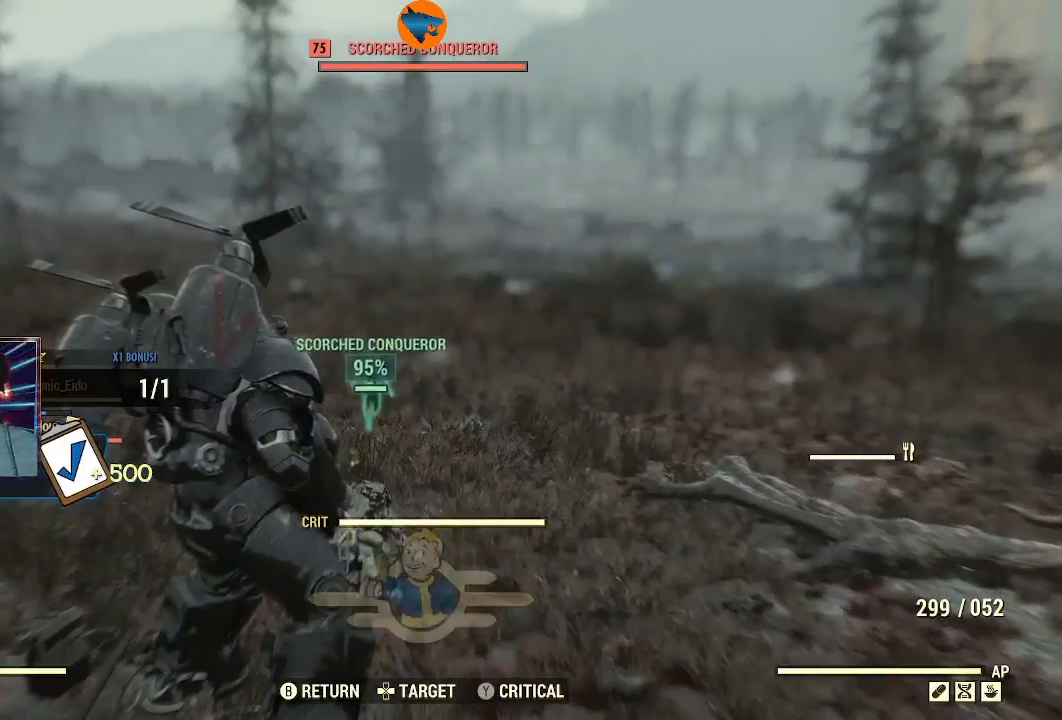
{"dt_ms": 500, "buttons": ["R2"], "left_stick": "center", "right_stick": "center", "events": []}
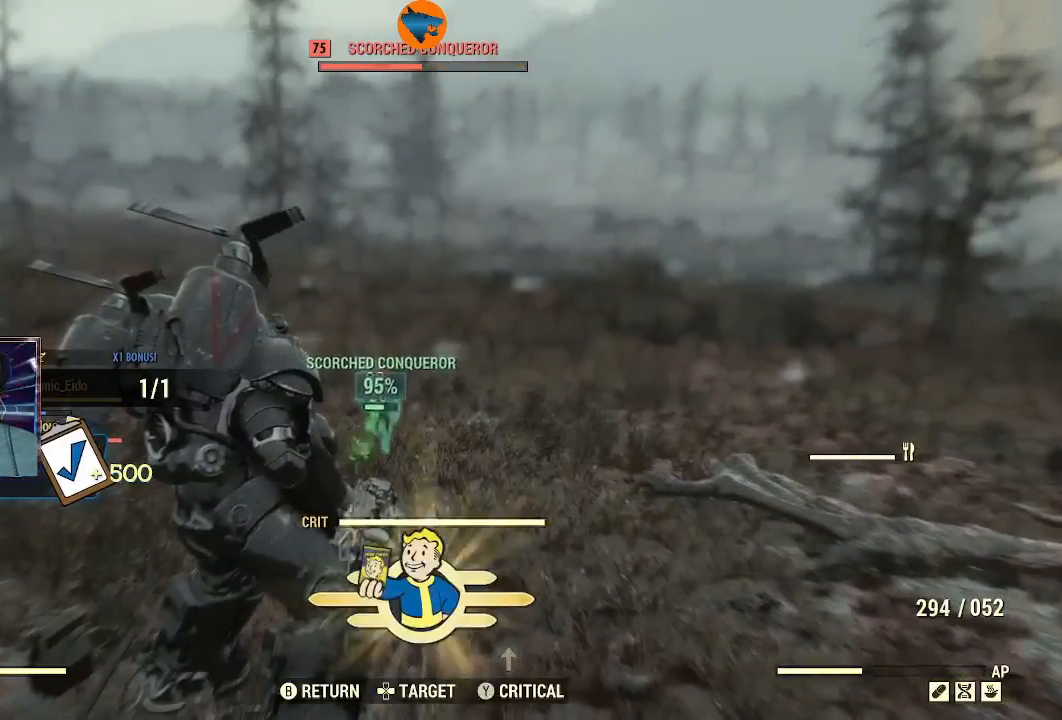
{"dt_ms": 500, "buttons": ["R2"], "left_stick": "center", "right_stick": "center", "events": []}
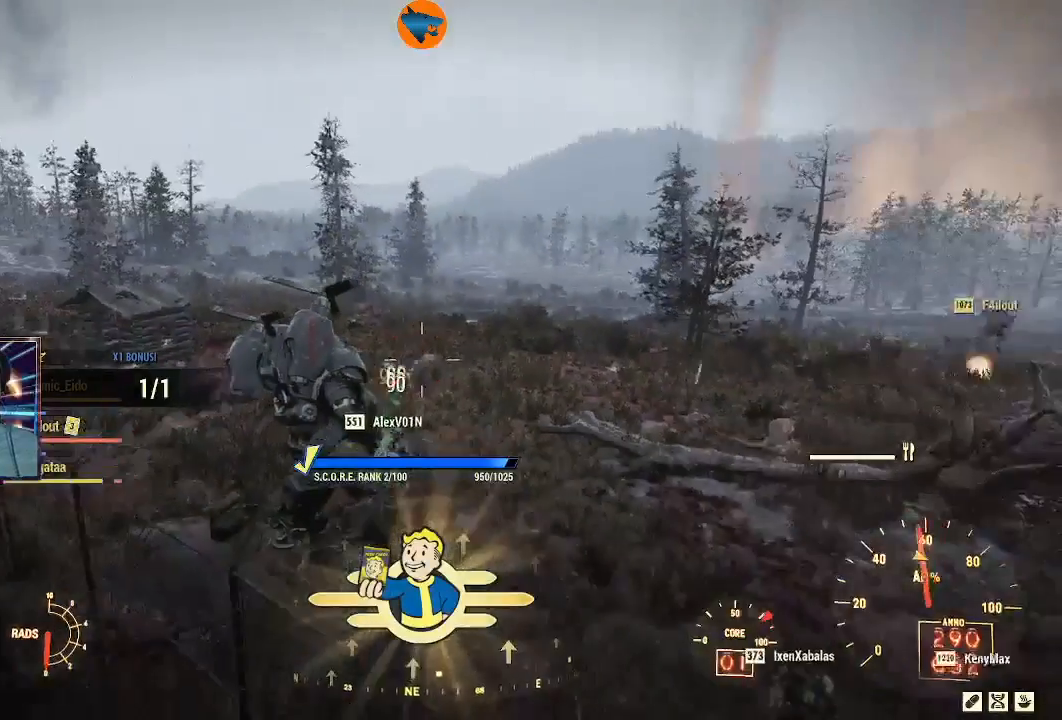
{"dt_ms": 500, "buttons": [], "left_stick": "center", "right_stick": "center", "events": [[33, "R2", "up"]]}
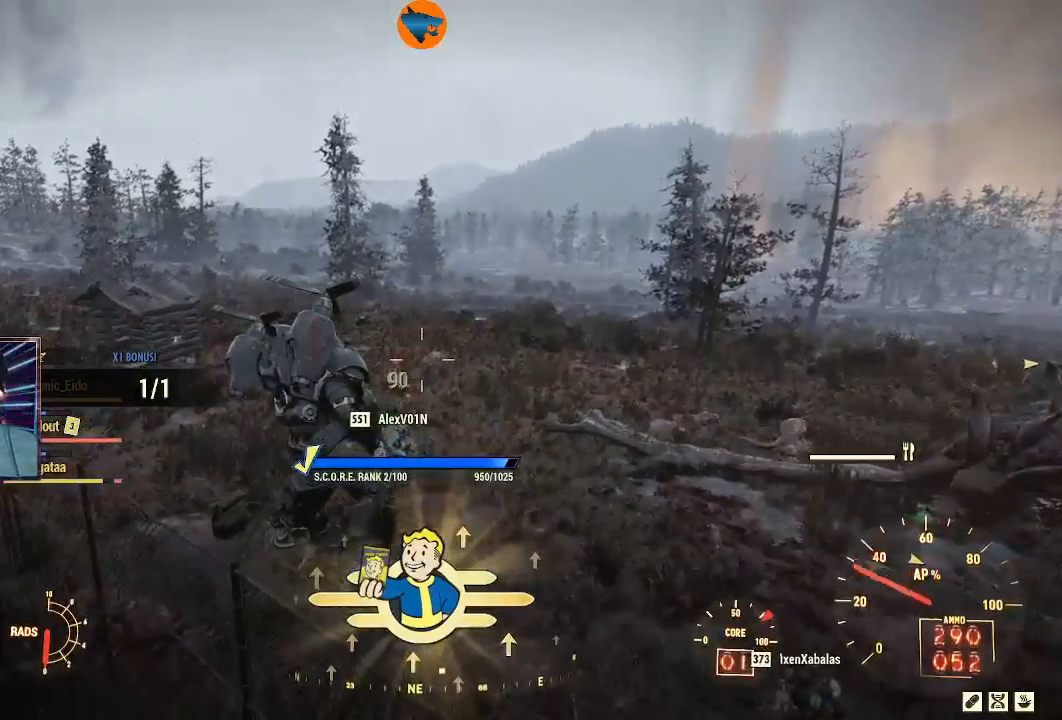
{"dt_ms": 500, "buttons": [], "left_stick": "center", "right_stick": "right", "events": [[467, "right_stick", "right"]]}
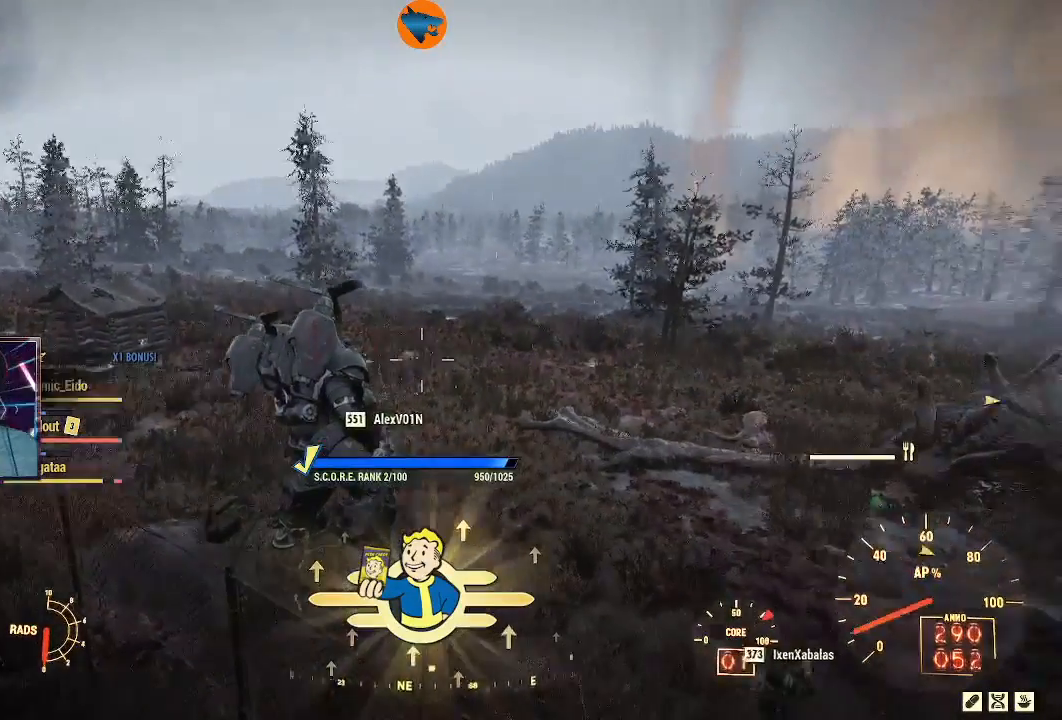
{"dt_ms": 500, "buttons": ["L1"], "left_stick": "center", "right_stick": "right", "events": [[500, "L1", "down"]]}
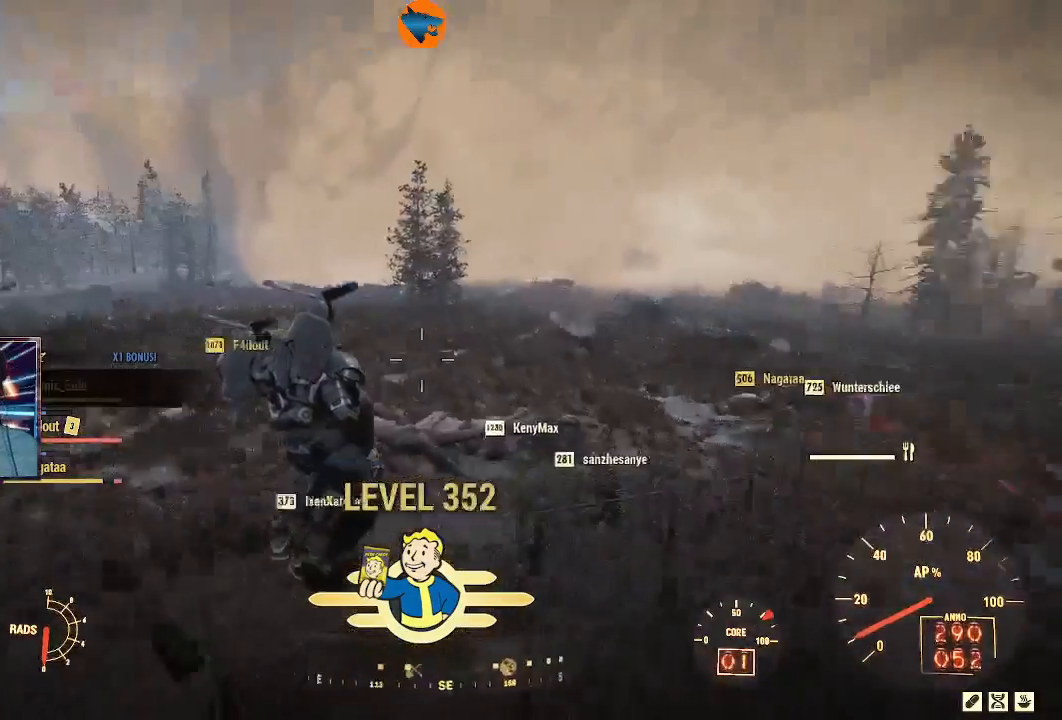
{"dt_ms": 1000, "buttons": [], "left_stick": "center", "right_stick": "center"}
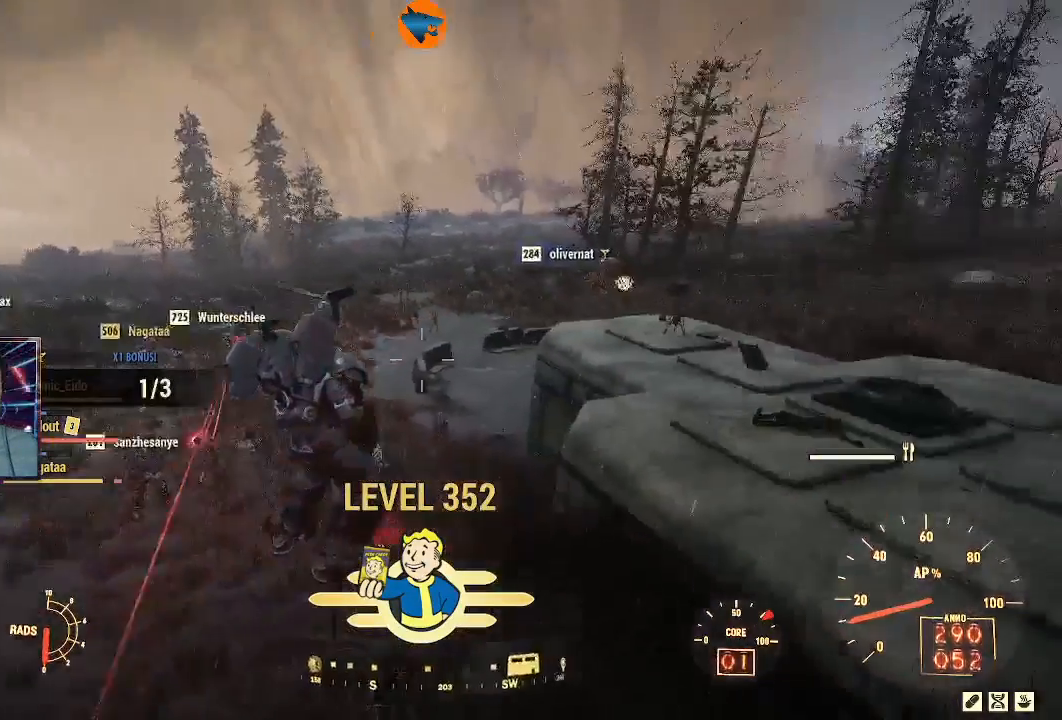
{"dt_ms": 500, "buttons": ["R2"], "left_stick": "center", "right_stick": "center"}
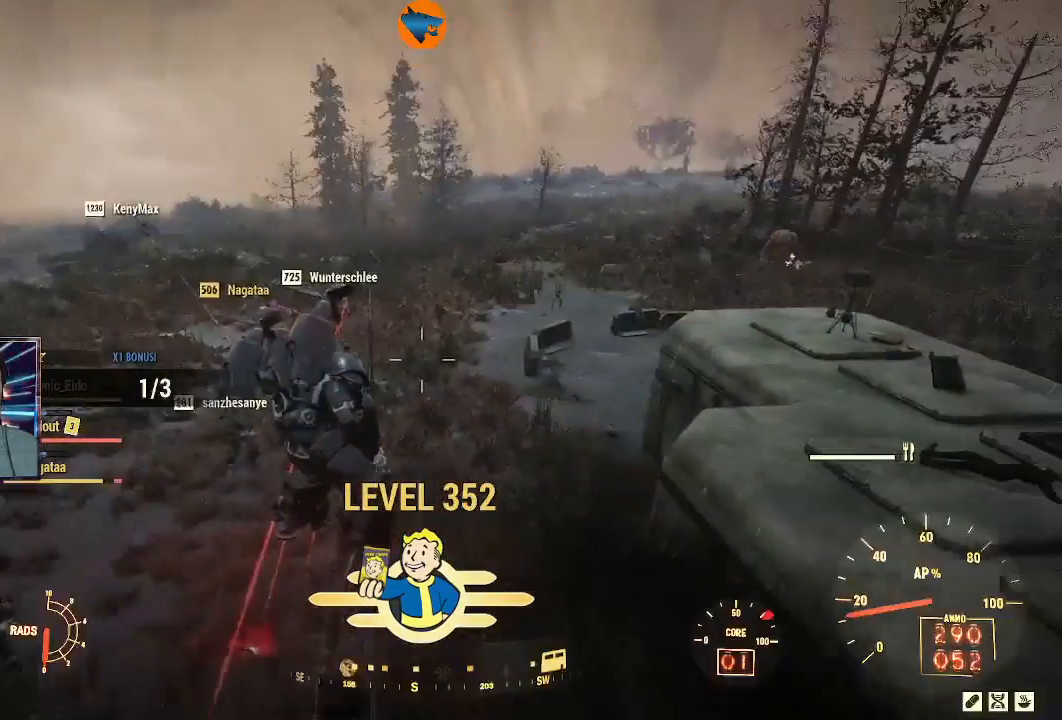
{"dt_ms": 500, "buttons": [], "left_stick": "center", "right_stick": "down-left", "events": [[367, "L1", "down"], [400, "R2", "up"], [400, "right_stick", "down-left"], [500, "L1", "up"]]}
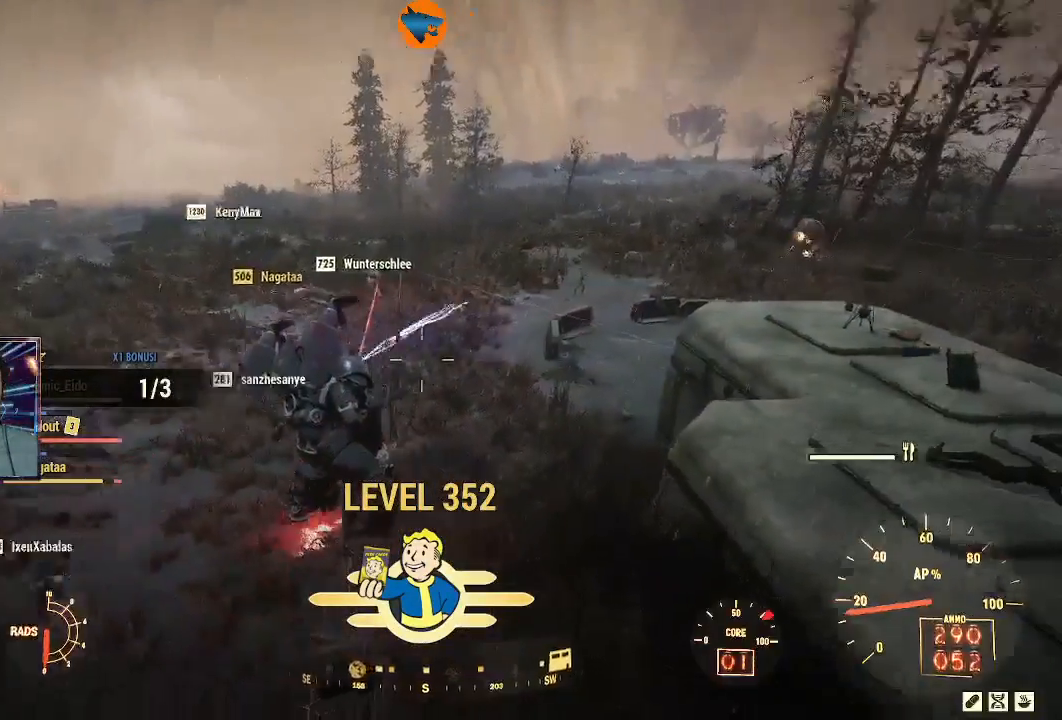
{"dt_ms": 500, "buttons": ["R2"], "left_stick": "center", "right_stick": "center", "events": [[267, "right_stick", "down"], [433, "R2", "down"], [500, "right_stick", "center"]]}
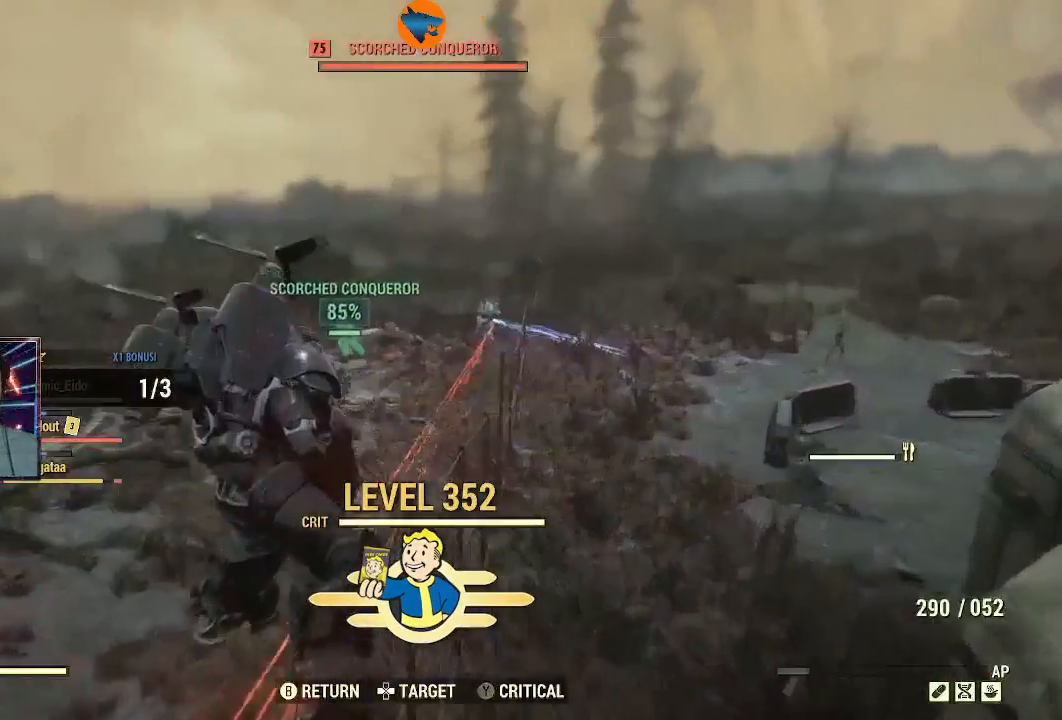
{"dt_ms": 500, "buttons": ["R2"], "left_stick": "center", "right_stick": "center", "events": []}
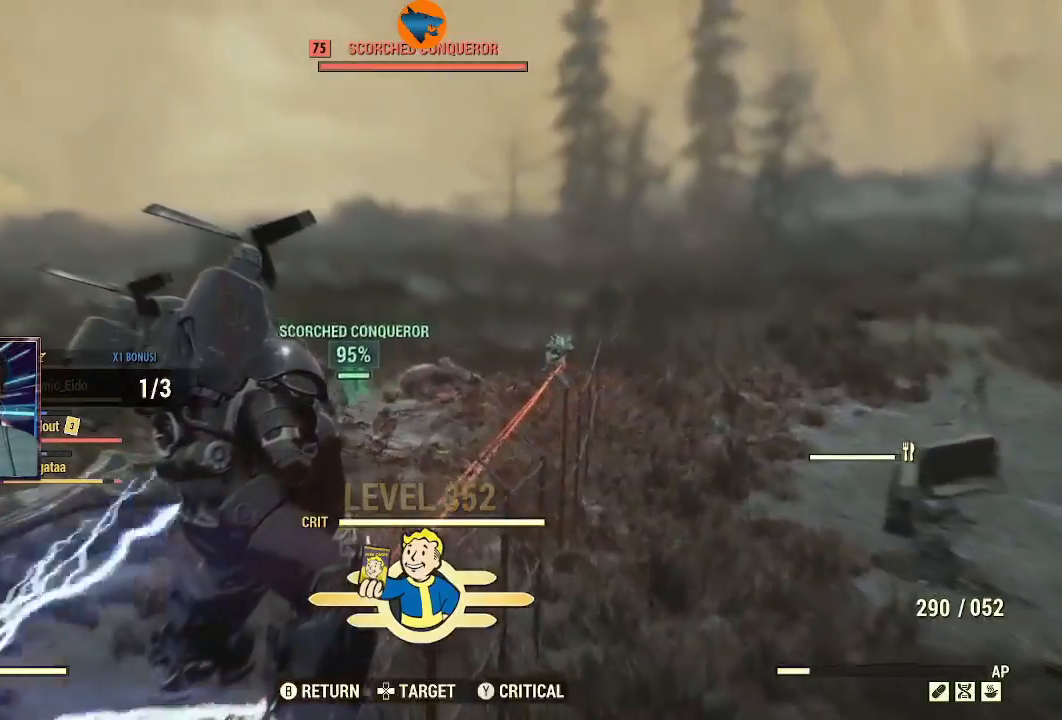
{"dt_ms": 500, "buttons": ["R2"], "left_stick": "center", "right_stick": "center", "events": []}
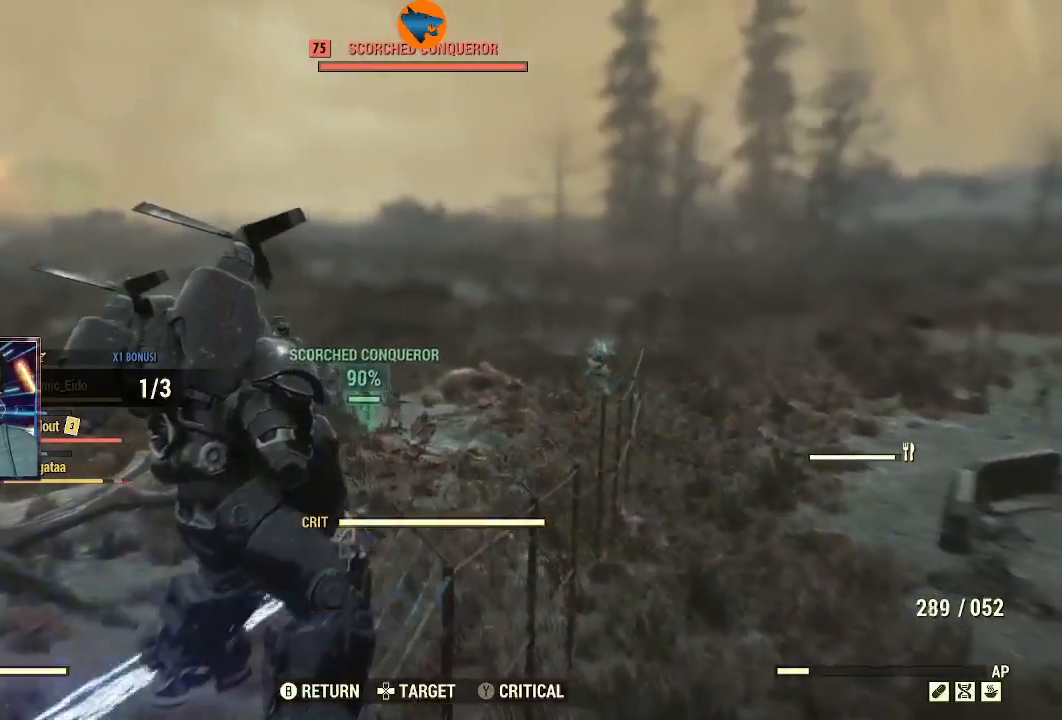
{"dt_ms": 500, "buttons": ["R2"], "left_stick": "center", "right_stick": "center", "events": []}
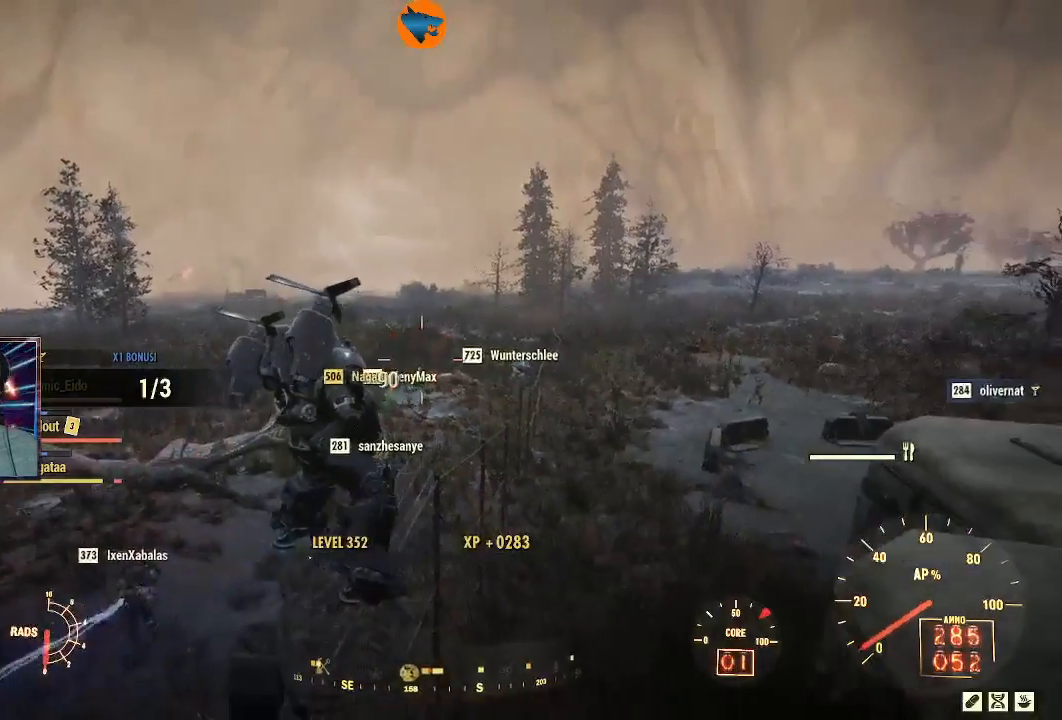
{"dt_ms": 500, "buttons": [], "left_stick": "center", "right_stick": "center", "events": [[167, "R2", "up"]]}
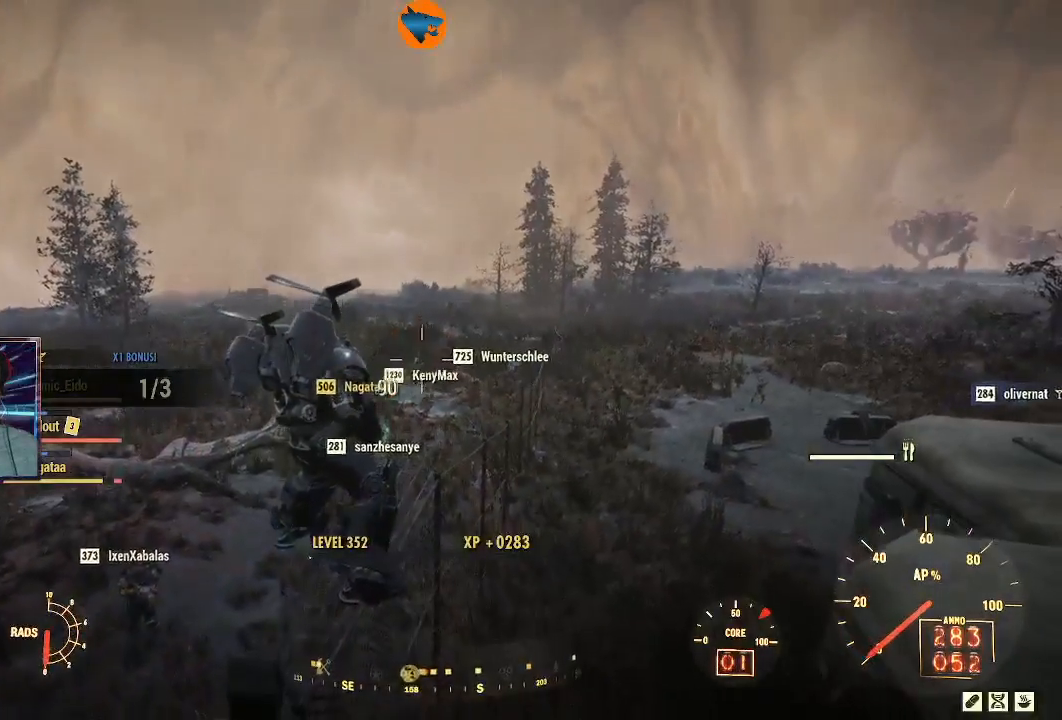
{"dt_ms": 500, "buttons": [], "left_stick": "center", "right_stick": "center", "events": [[133, "right_stick", "down-left"], [400, "right_stick", "center"]]}
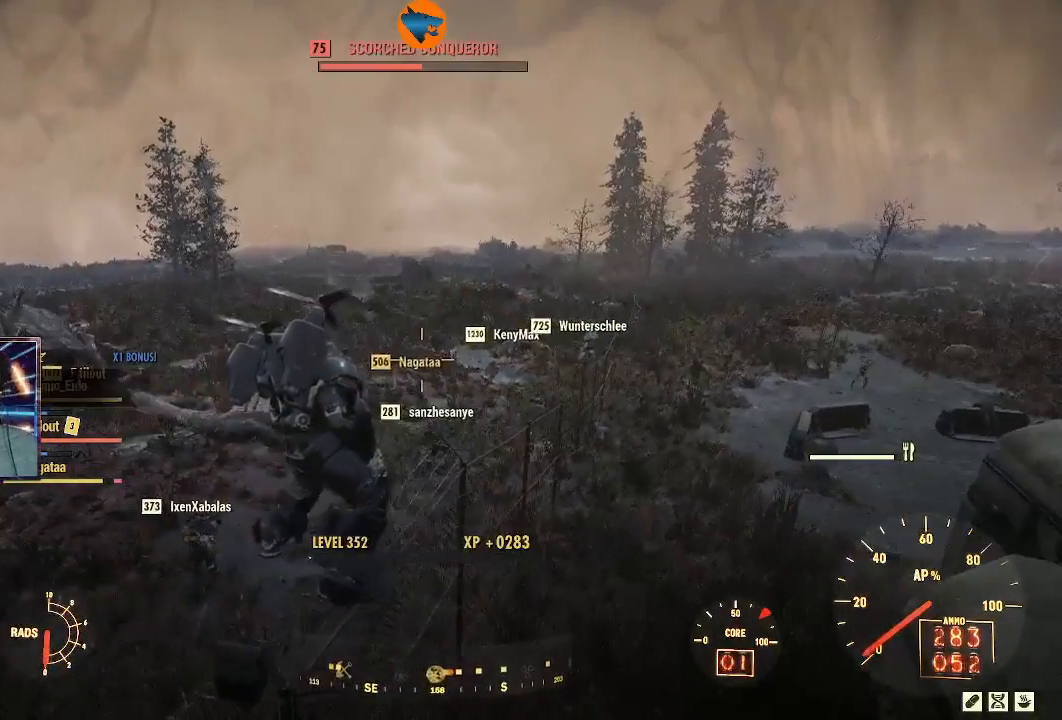
{"dt_ms": 500, "buttons": [], "left_stick": "center", "right_stick": "center", "events": [[233, "L1", "down"], [367, "L1", "up"]]}
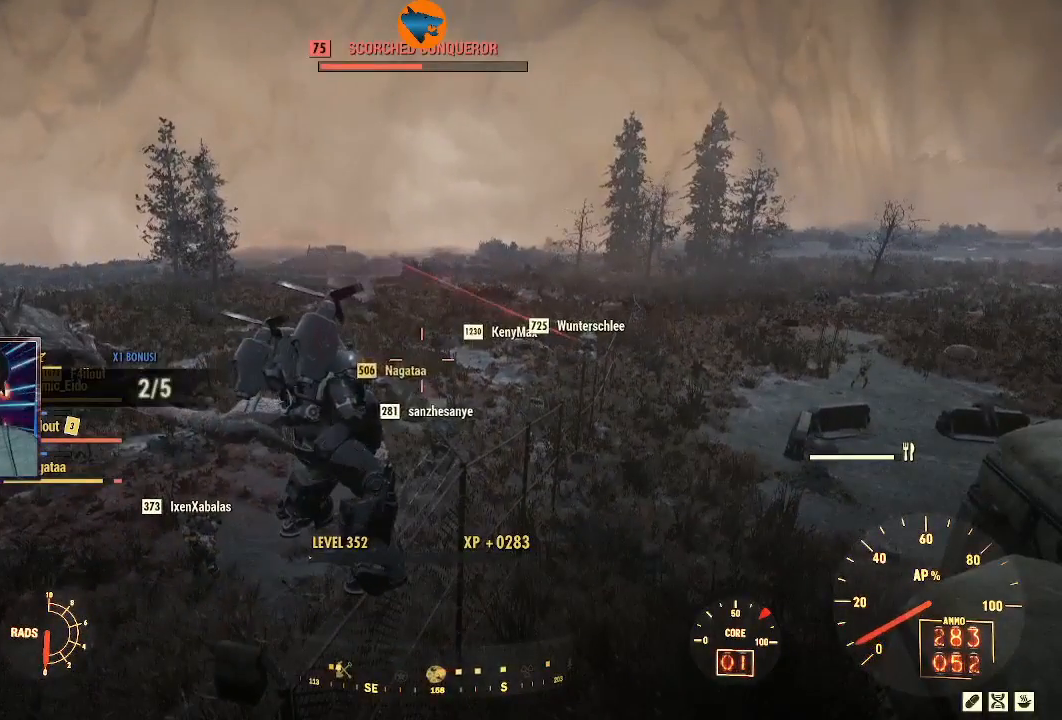
{"dt_ms": 500, "buttons": [], "left_stick": "center", "right_stick": "down-left", "events": [[433, "right_stick", "down-left"]]}
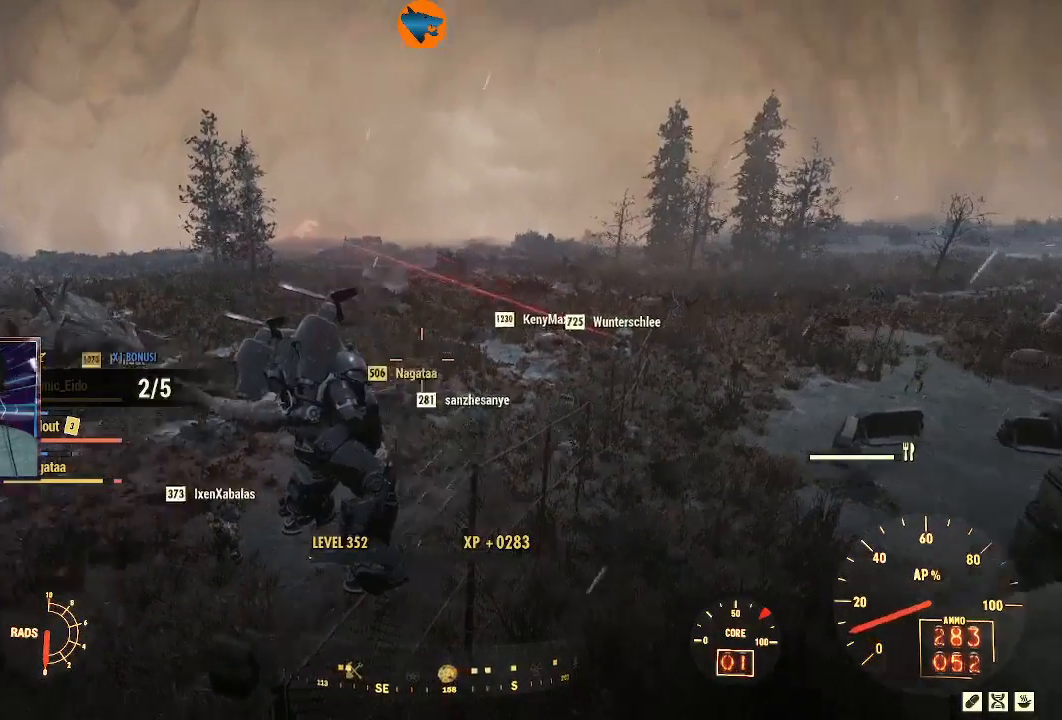
{"dt_ms": 500, "buttons": [], "left_stick": "center", "right_stick": "left", "events": [[167, "right_stick", "left"]]}